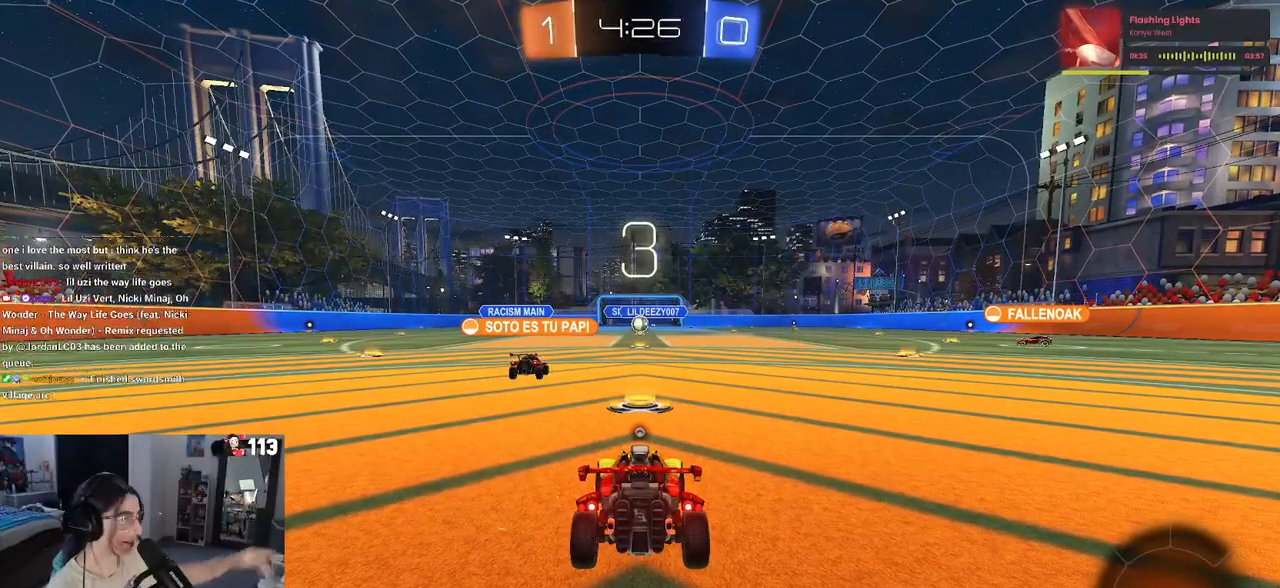
Gameplay with a controller (PlayStation layout); each line is a JSON object with the inputs held at the frame after it. "events" lists button and stick changes between this image and that frame as [ms after this image, input, new state], when the widget could be followed in between.
{"buttons": ["TRIANGLE"], "left_stick": "center", "right_stick": "center", "events": [[433, "TRIANGLE", "down"]]}
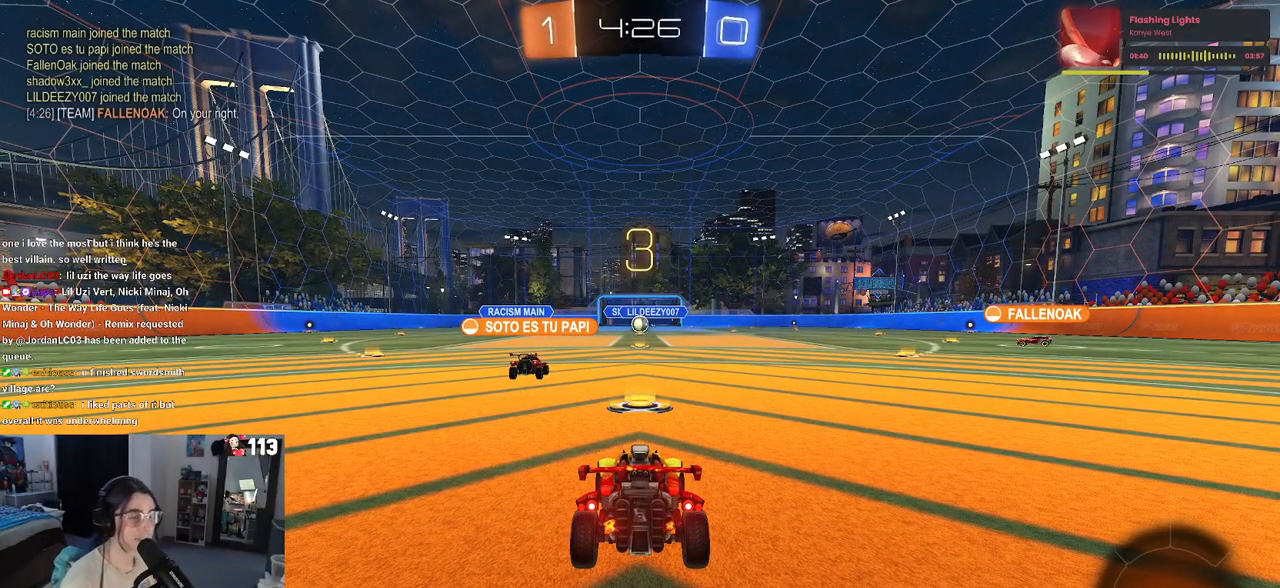
{"buttons": [], "left_stick": "center", "right_stick": "center", "events": [[83, "TRIANGLE", "up"]]}
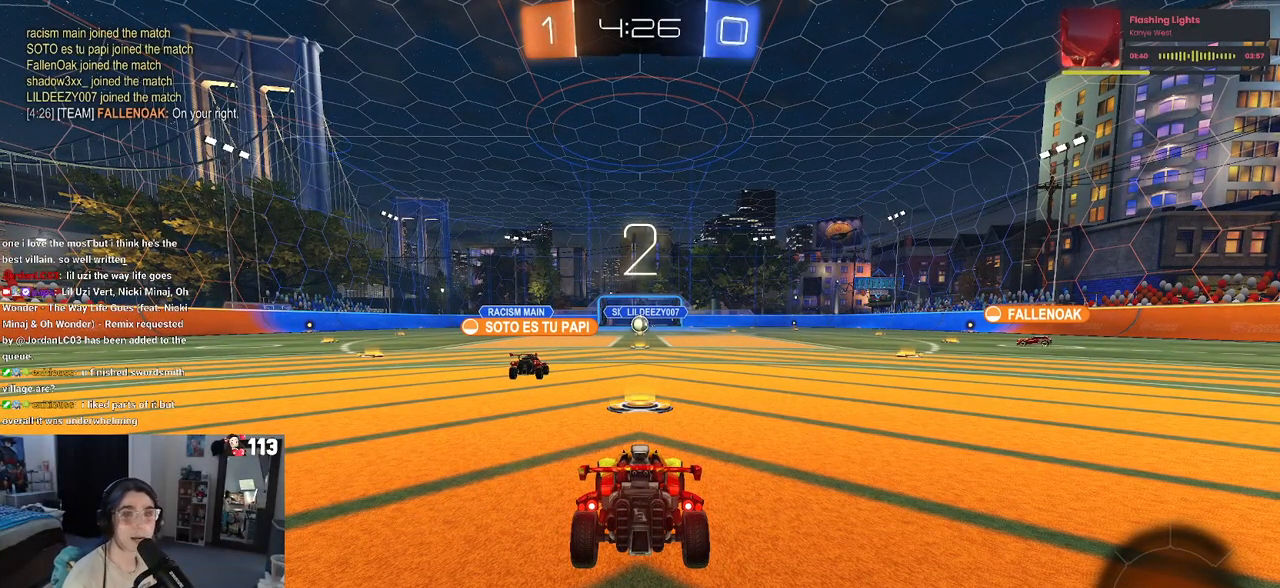
{"buttons": [], "left_stick": "center", "right_stick": "center", "events": []}
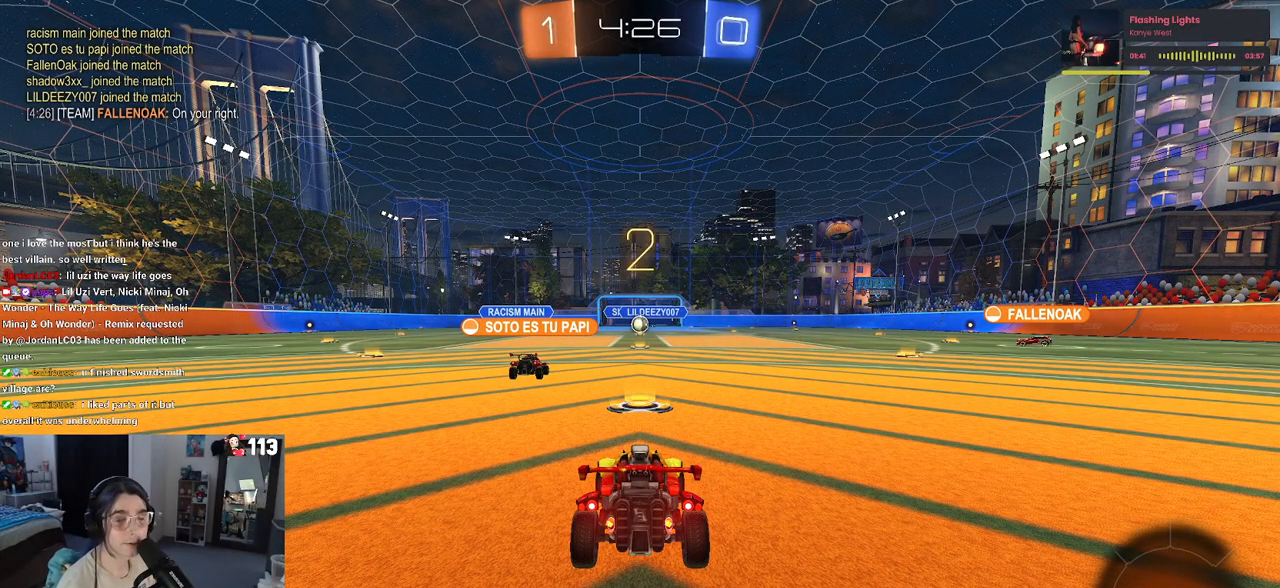
{"buttons": ["R2"], "left_stick": "center", "right_stick": "center", "events": [[83, "R2", "down"]]}
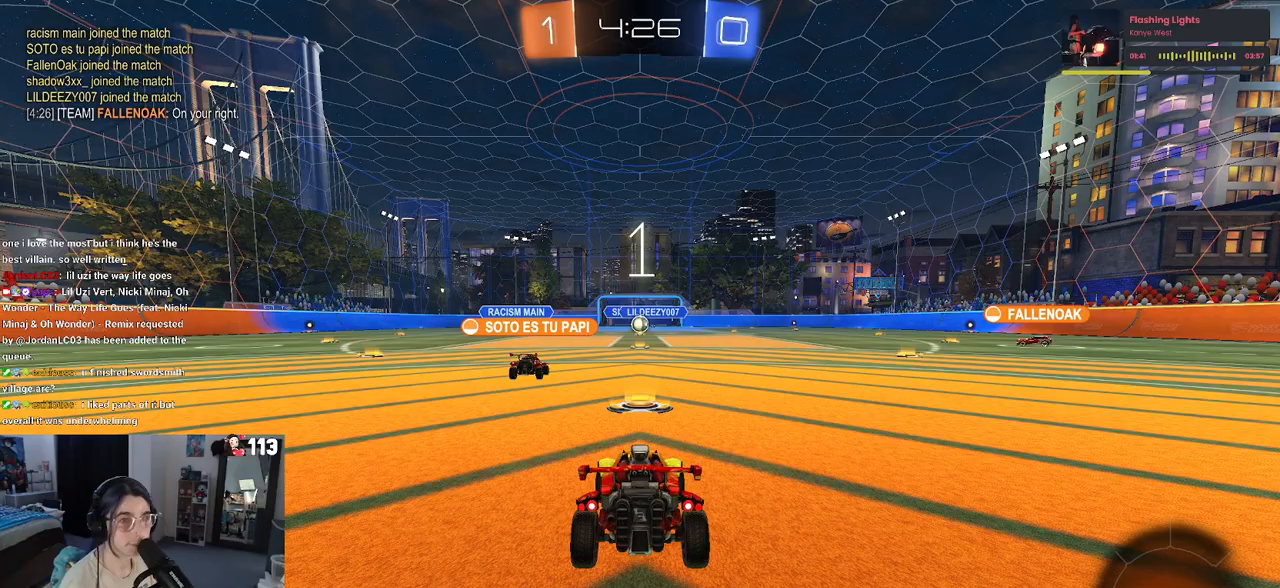
{"buttons": ["R2"], "left_stick": "center", "right_stick": "center", "events": []}
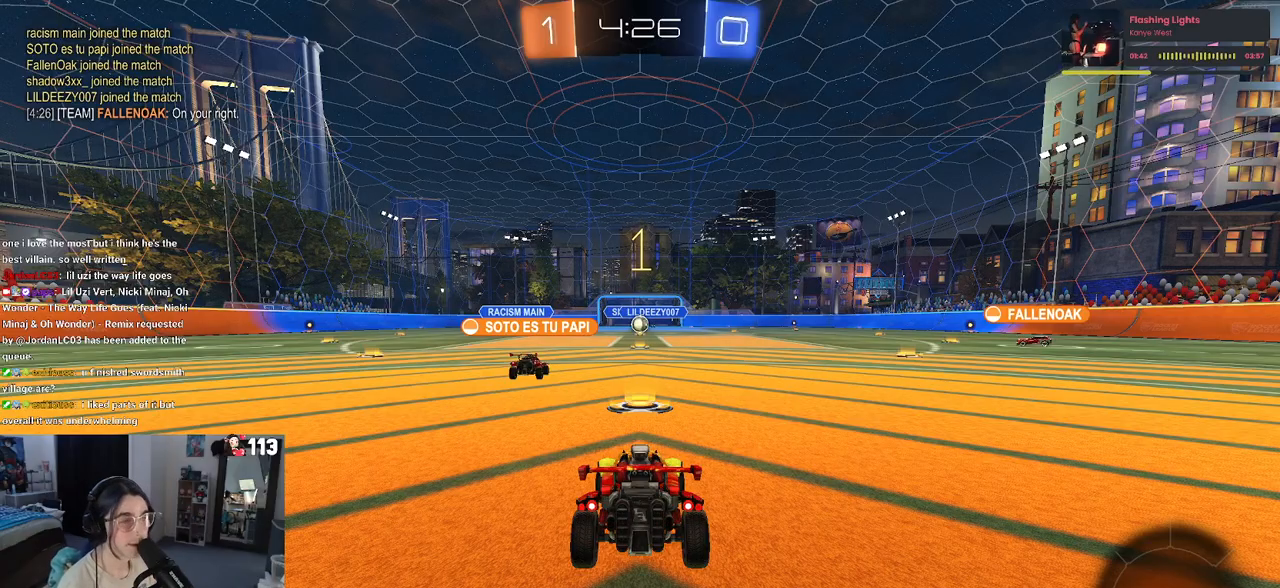
{"buttons": ["R2"], "left_stick": "center", "right_stick": "center", "events": []}
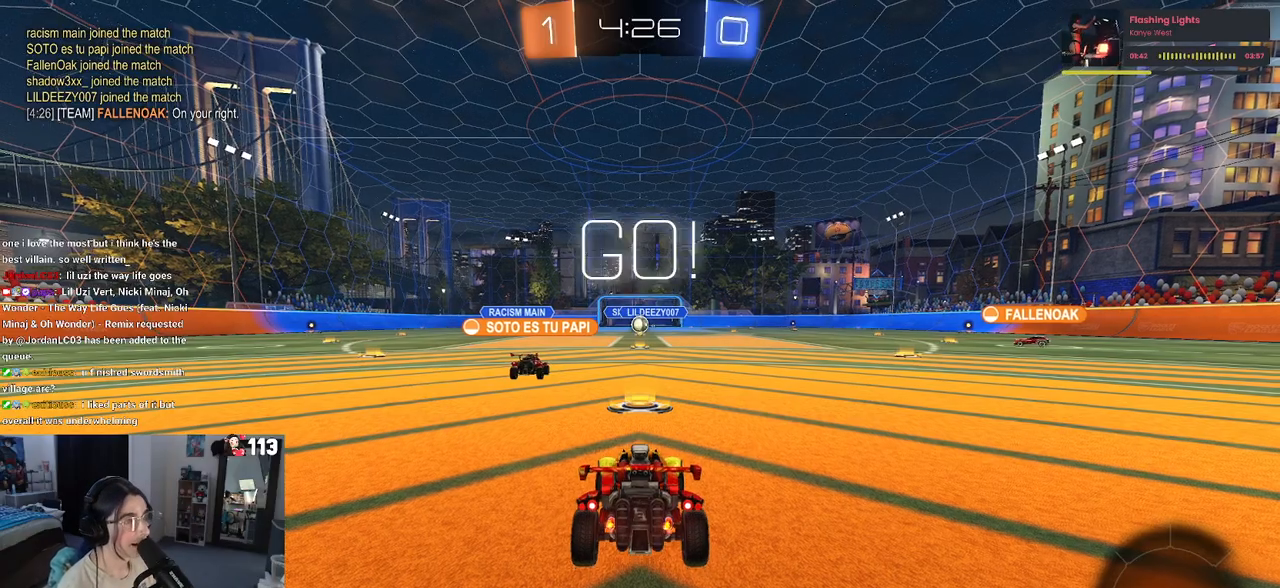
{"buttons": ["R2"], "left_stick": "right", "right_stick": "center", "events": [[183, "left_stick", "right"]]}
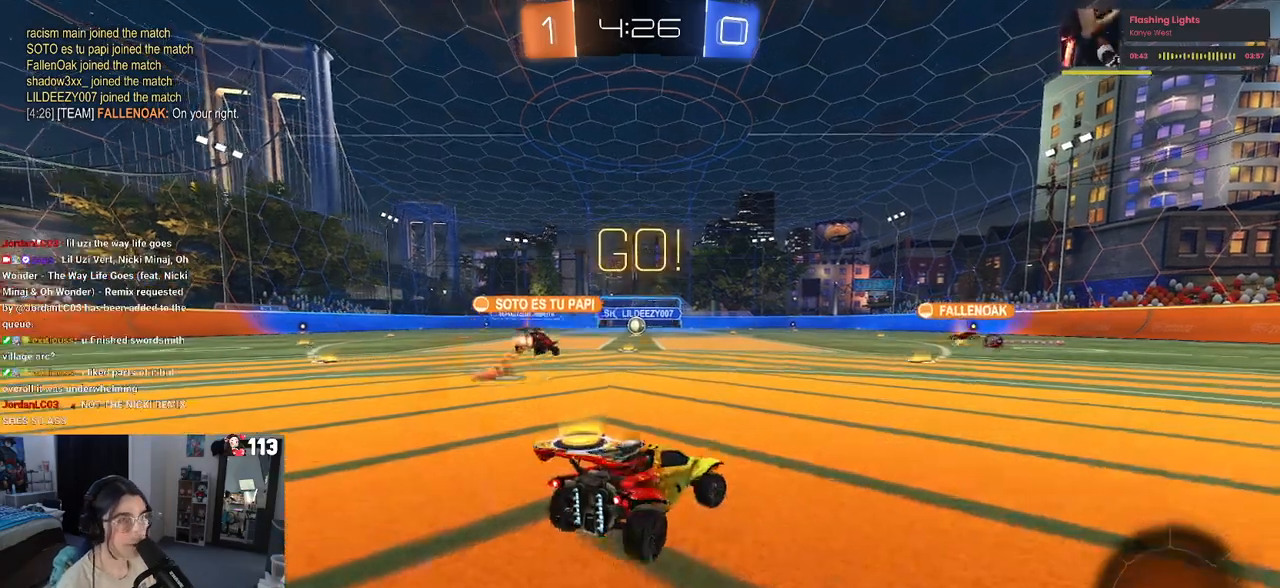
{"buttons": ["R1", "R2"], "left_stick": "center", "right_stick": "center", "events": [[33, "R1", "down"], [83, "TRIANGLE", "down"], [167, "TRIANGLE", "up"], [417, "left_stick", "center"]]}
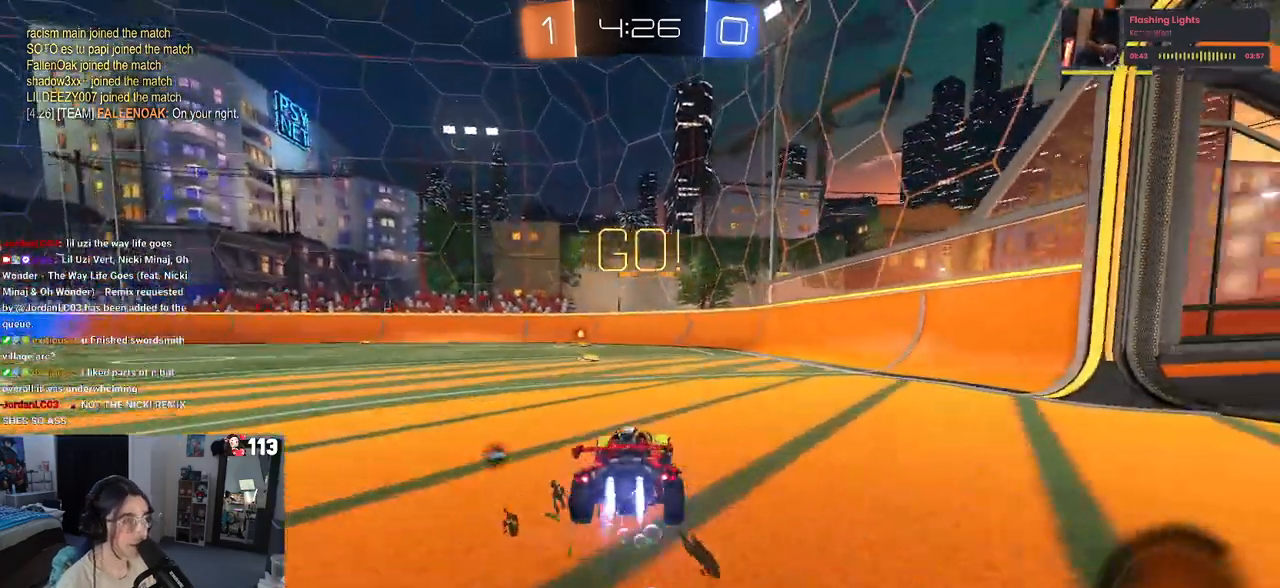
{"buttons": ["R1", "R2"], "left_stick": "center", "right_stick": "center", "events": [[33, "TRIANGLE", "down"], [167, "TRIANGLE", "up"]]}
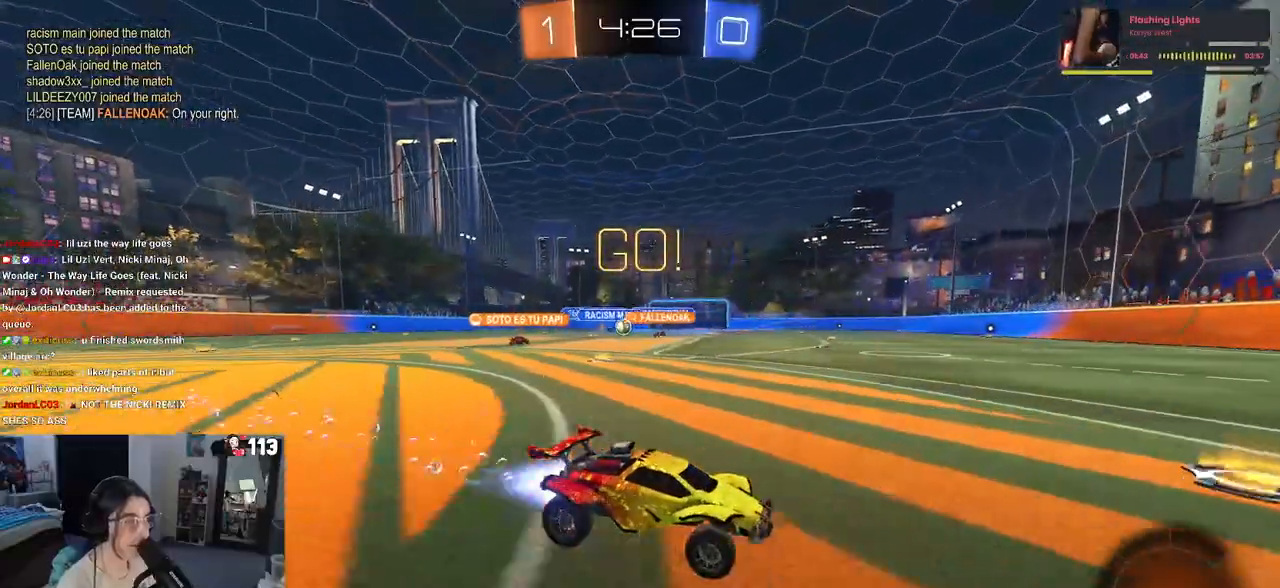
{"buttons": ["R2"], "left_stick": "left", "right_stick": "center", "events": [[233, "left_stick", "left"], [250, "R1", "up"]]}
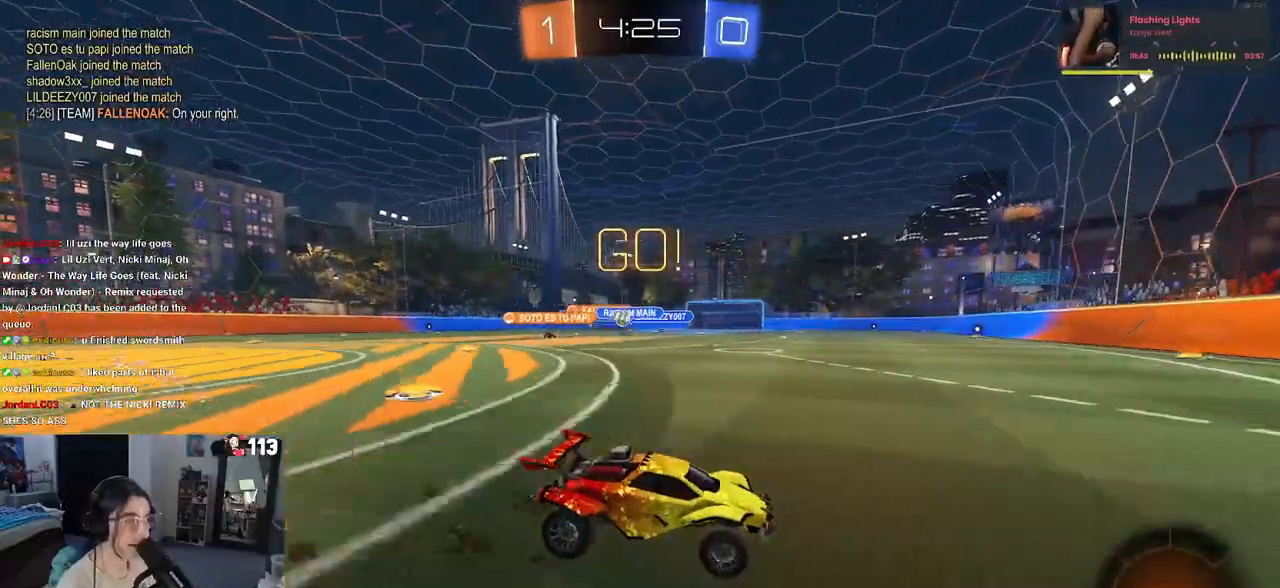
{"buttons": ["SQUARE", "R2"], "left_stick": "left", "right_stick": "center", "events": [[50, "SQUARE", "down"], [200, "SQUARE", "up"], [417, "SQUARE", "down"]]}
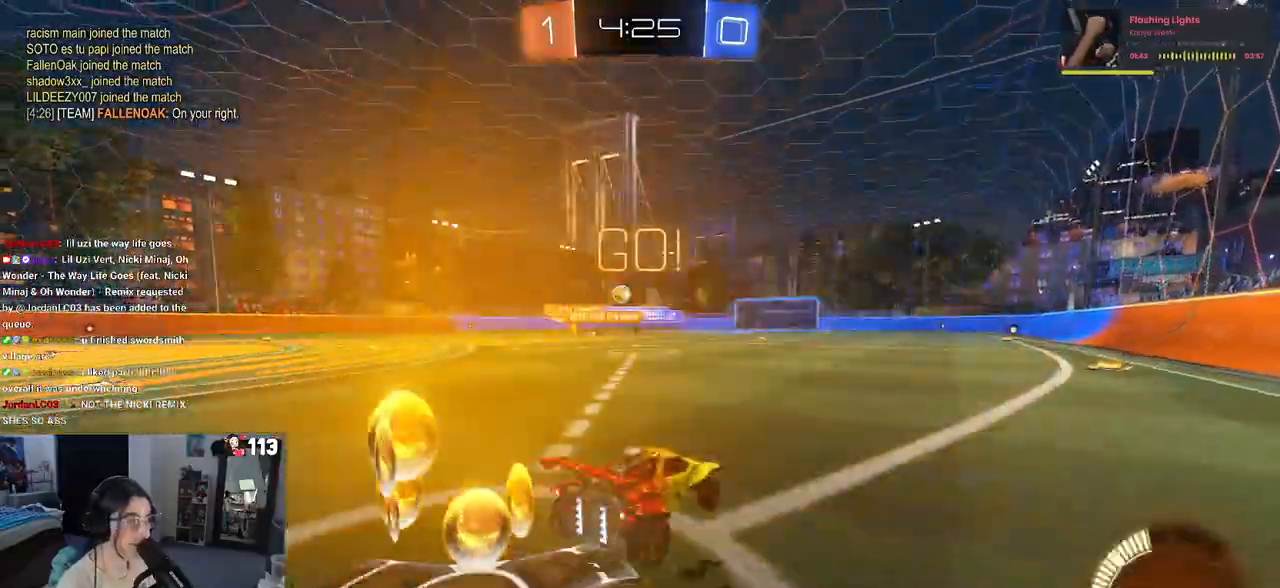
{"buttons": ["R2"], "left_stick": "center", "right_stick": "center", "events": [[17, "SQUARE", "up"], [383, "left_stick", "center"]]}
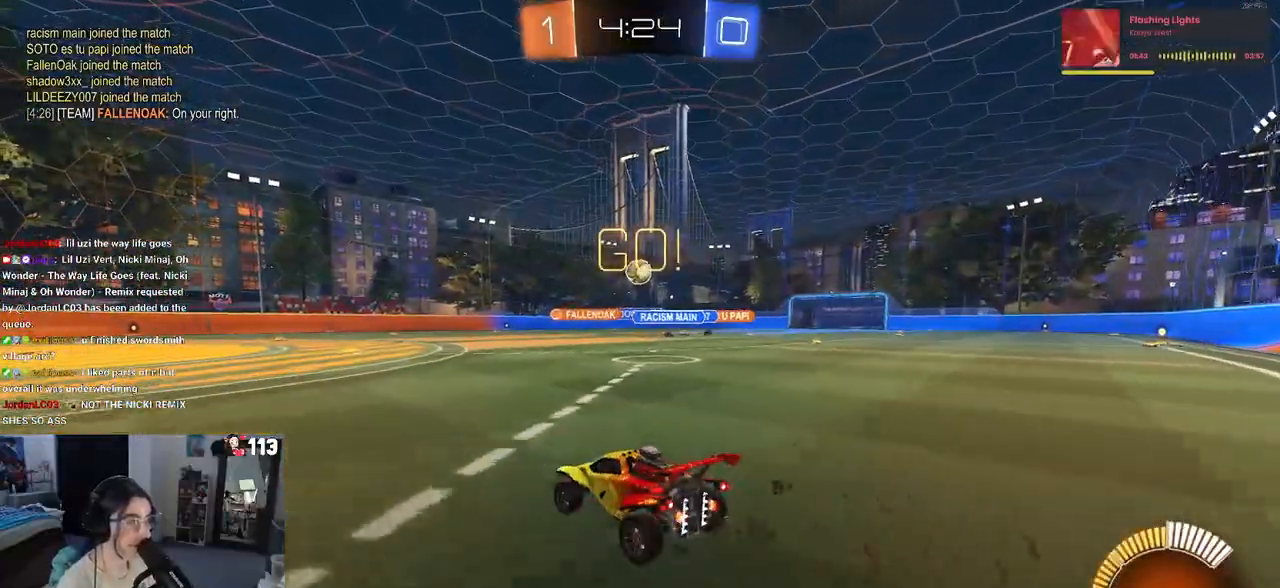
{"buttons": ["R1", "R2"], "left_stick": "center", "right_stick": "center", "events": [[100, "left_stick", "right"], [200, "R1", "down"], [233, "left_stick", "center"], [350, "left_stick", "right"], [467, "left_stick", "center"]]}
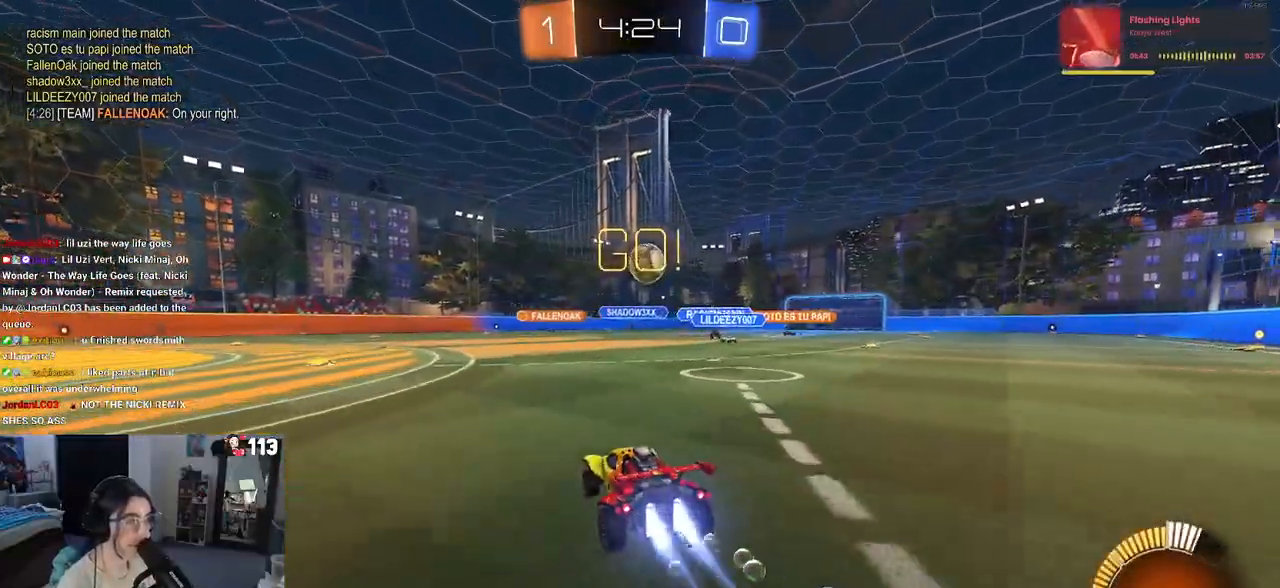
{"buttons": ["R1", "R2"], "left_stick": "down-right", "right_stick": "center", "events": [[83, "left_stick", "right"], [217, "left_stick", "center"], [367, "CROSS", "down"], [367, "left_stick", "down-left"], [500, "CROSS", "up"], [500, "left_stick", "down-right"]]}
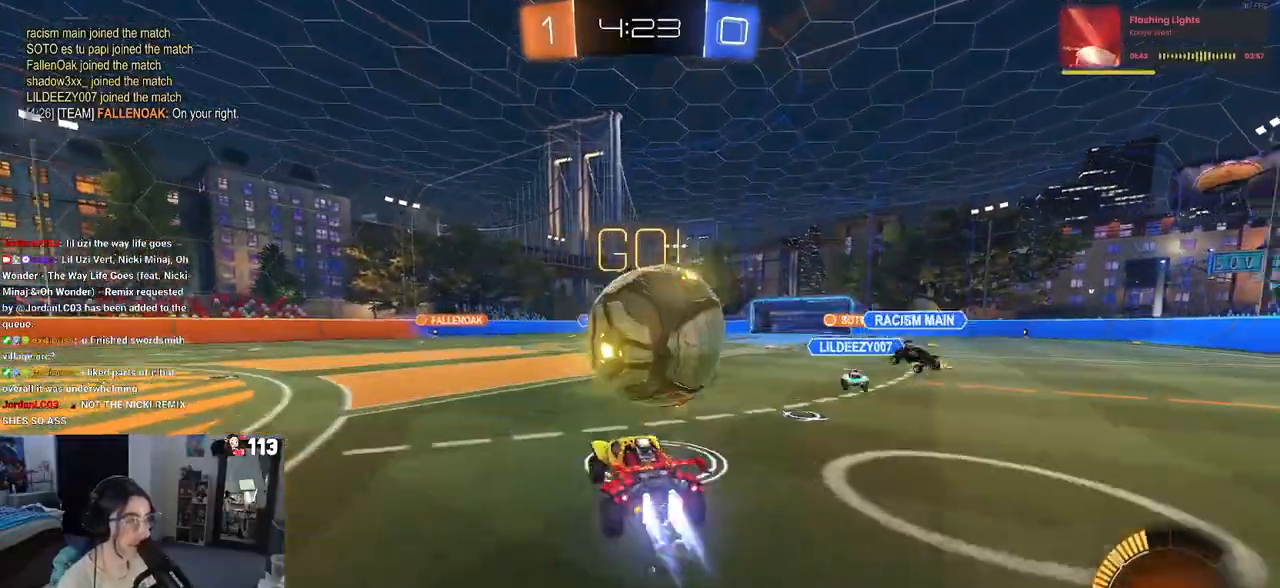
{"buttons": ["SQUARE", "R1", "R2"], "left_stick": "down", "right_stick": "center", "events": [[50, "left_stick", "up-right"], [67, "CROSS", "down"], [100, "SQUARE", "down"], [133, "CROSS", "up"], [167, "left_stick", "down"]]}
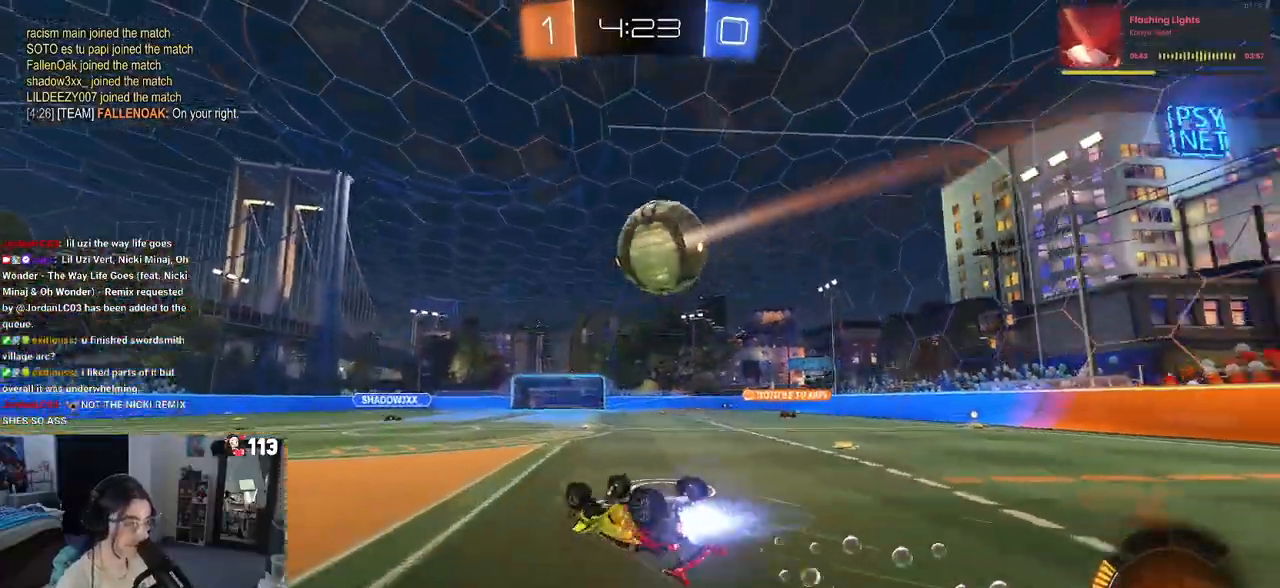
{"buttons": ["R2"], "left_stick": "center", "right_stick": "center", "events": [[67, "R1", "up"], [167, "left_stick", "down-right"], [383, "SQUARE", "up"], [450, "left_stick", "center"]]}
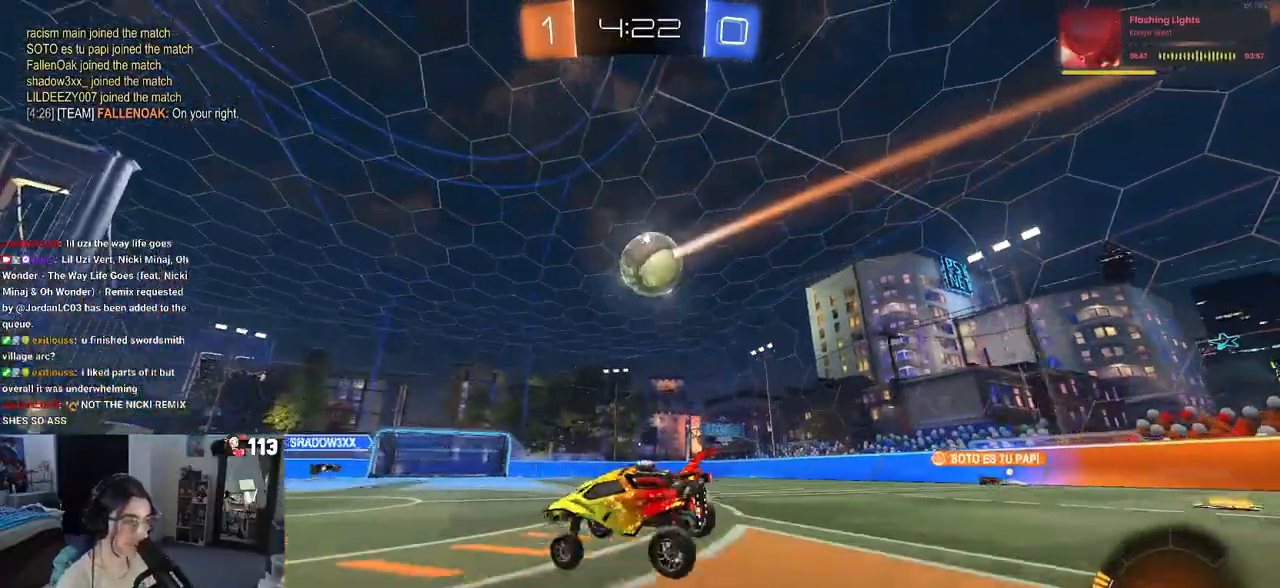
{"buttons": ["R2"], "left_stick": "right", "right_stick": "center", "events": [[300, "left_stick", "right"]]}
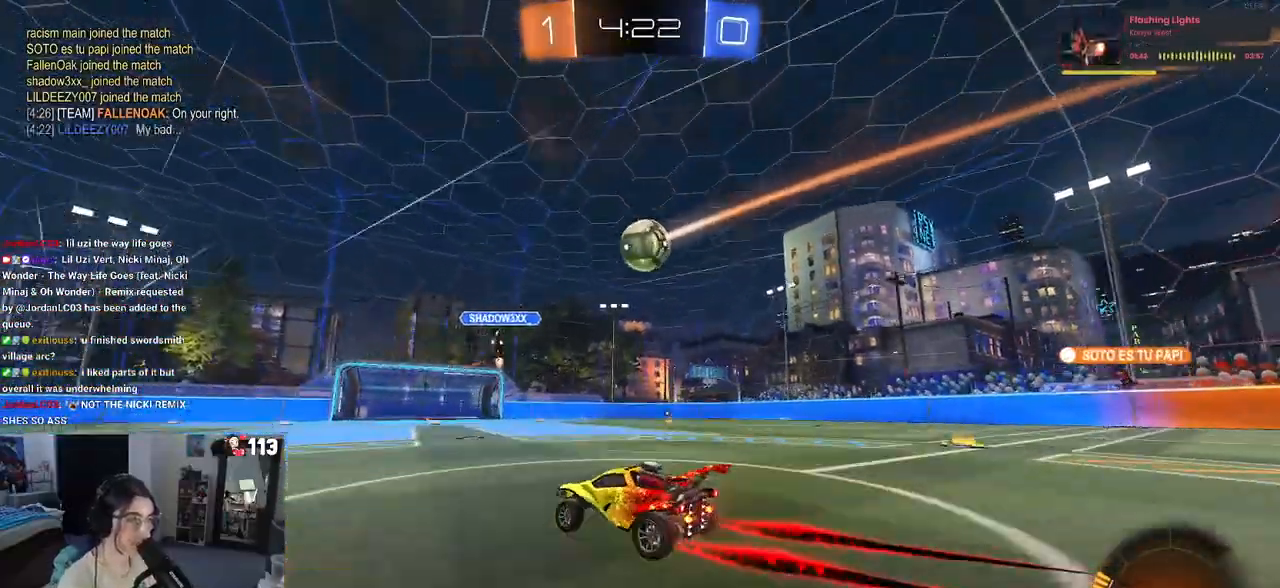
{"buttons": ["R2"], "left_stick": "right", "right_stick": "center", "events": [[83, "left_stick", "center"], [317, "left_stick", "right"]]}
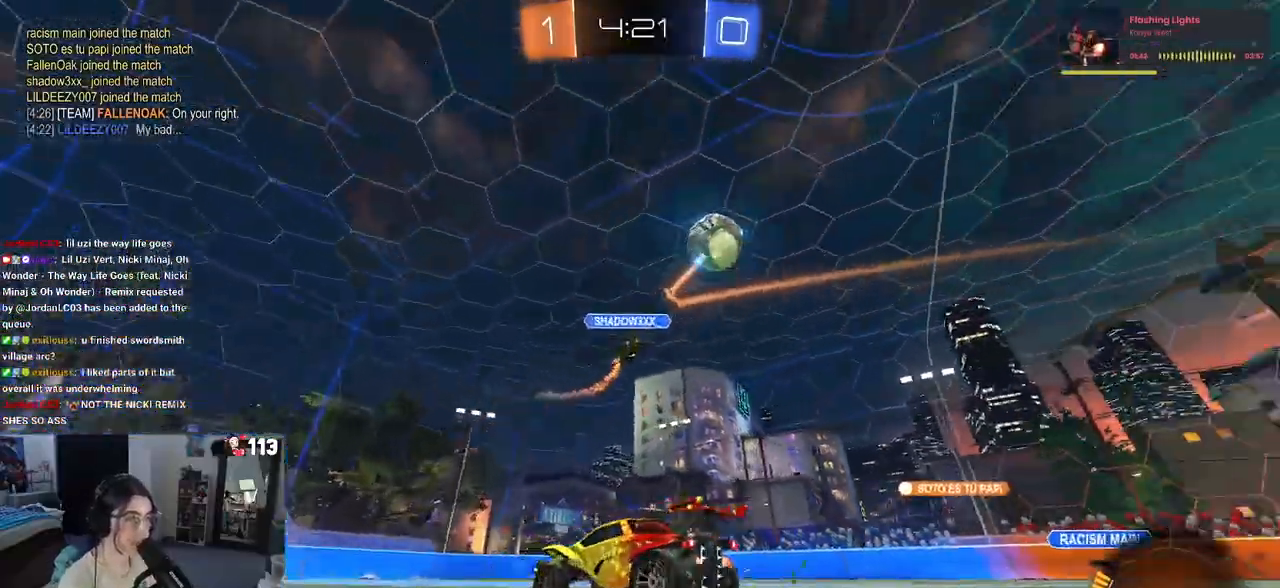
{"buttons": ["TRIANGLE", "R2"], "left_stick": "center", "right_stick": "center", "events": [[367, "left_stick", "center"], [483, "TRIANGLE", "down"]]}
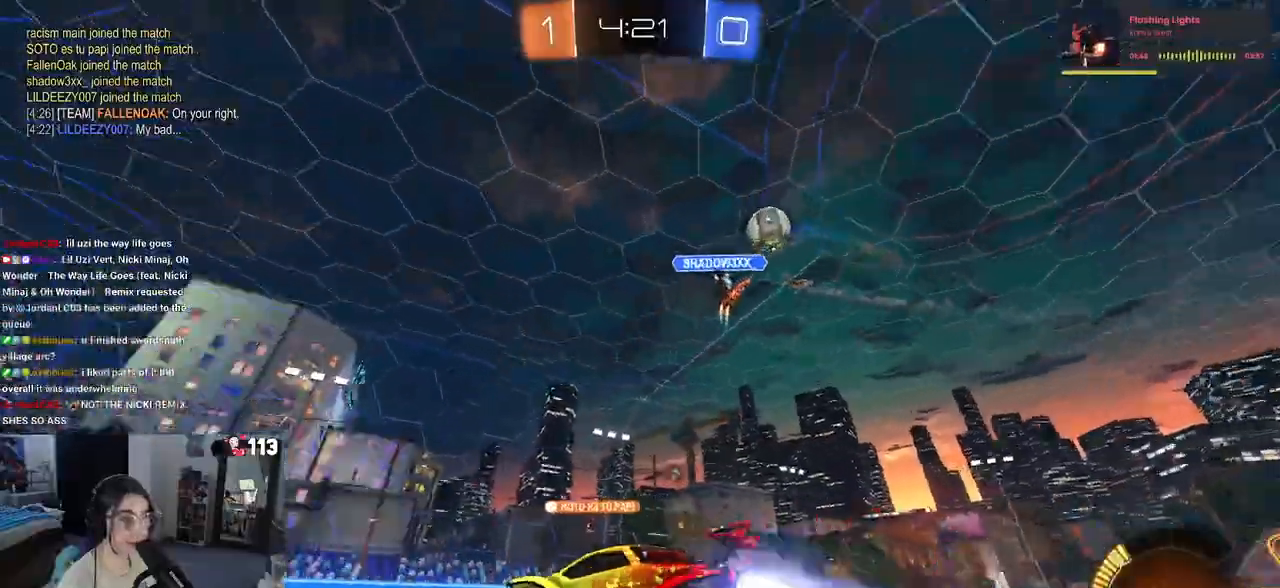
{"buttons": ["TRIANGLE", "R2"], "left_stick": "center", "right_stick": "center", "events": [[17, "R1", "down"], [17, "left_stick", "down-right"], [83, "TRIANGLE", "up"], [233, "left_stick", "center"], [467, "R1", "up"], [467, "TRIANGLE", "down"]]}
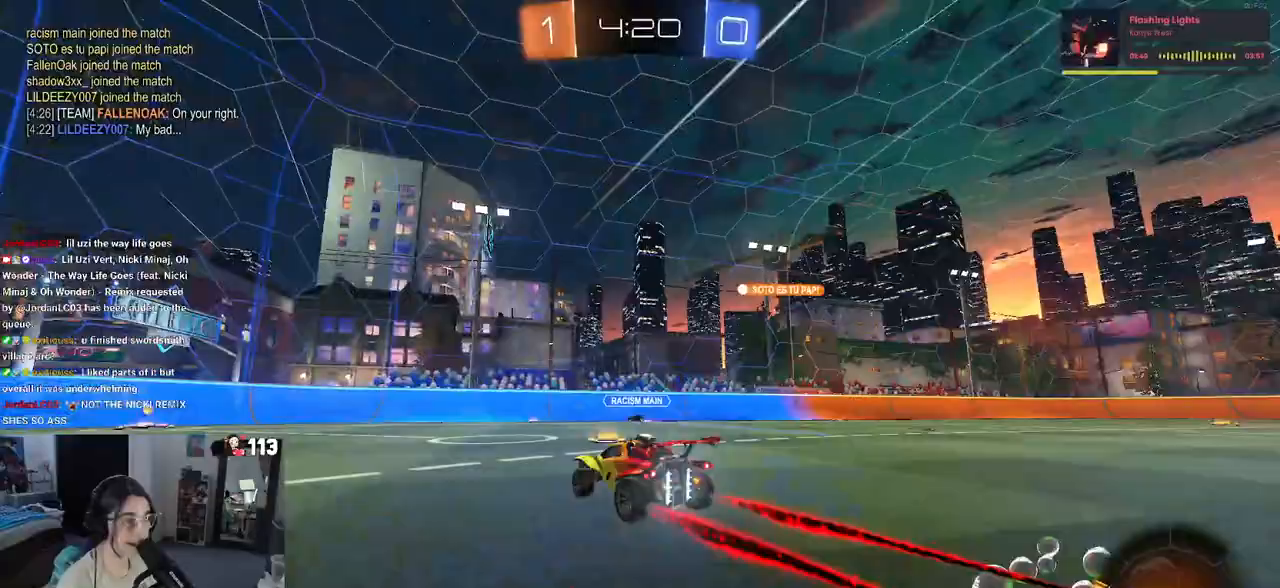
{"buttons": ["R2"], "left_stick": "center", "right_stick": "center", "events": [[83, "TRIANGLE", "up"], [117, "left_stick", "right"], [367, "left_stick", "center"]]}
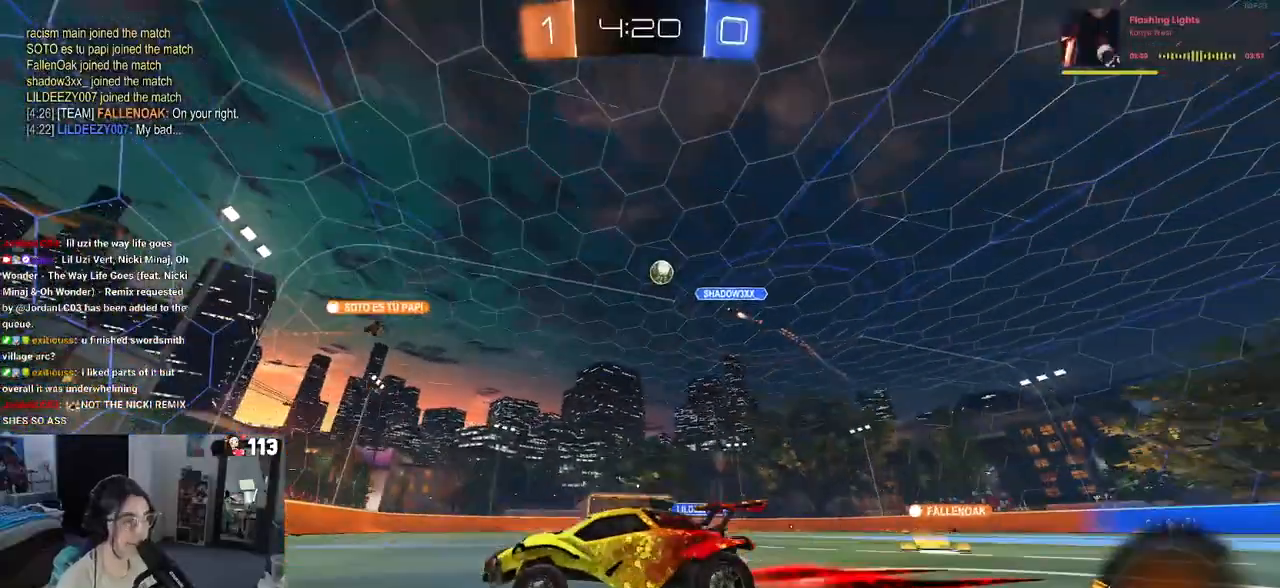
{"buttons": ["R2"], "left_stick": "center", "right_stick": "center", "events": [[100, "left_stick", "right"], [383, "left_stick", "center"]]}
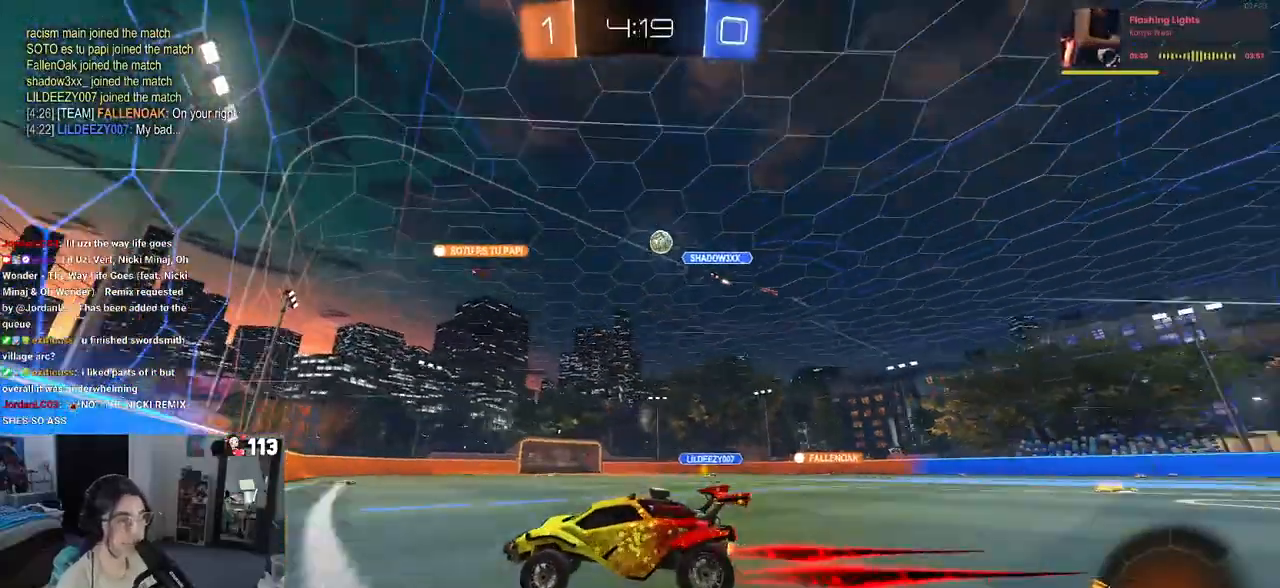
{"buttons": ["R2"], "left_stick": "right", "right_stick": "center", "events": [[133, "left_stick", "right"]]}
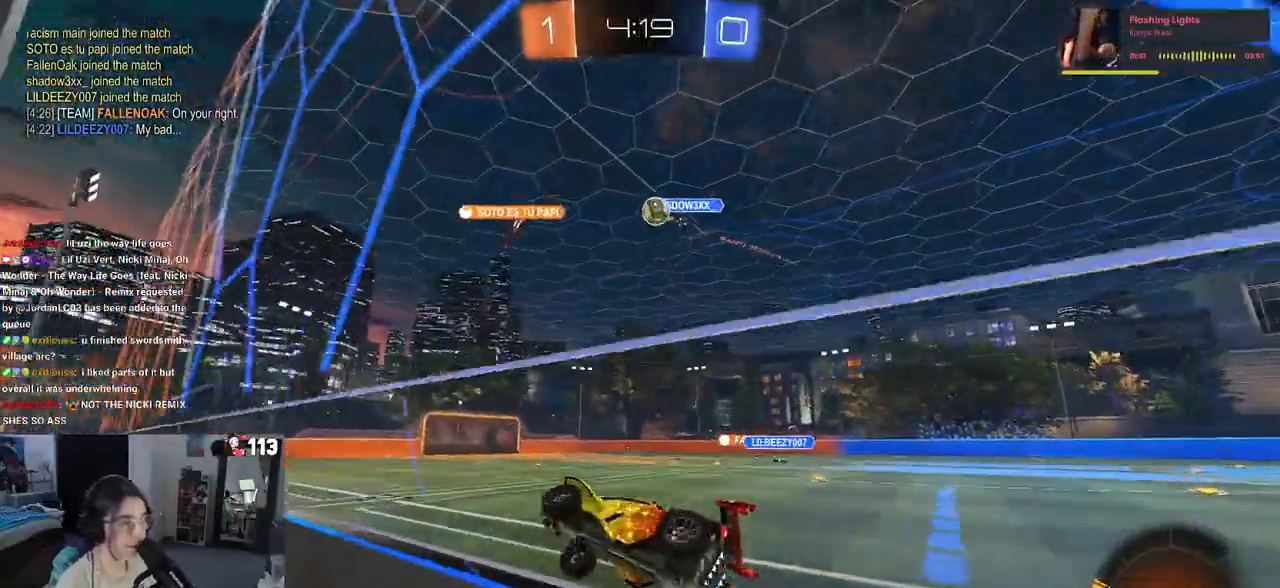
{"buttons": ["R2"], "left_stick": "right", "right_stick": "center", "events": [[133, "left_stick", "center"], [200, "left_stick", "right"]]}
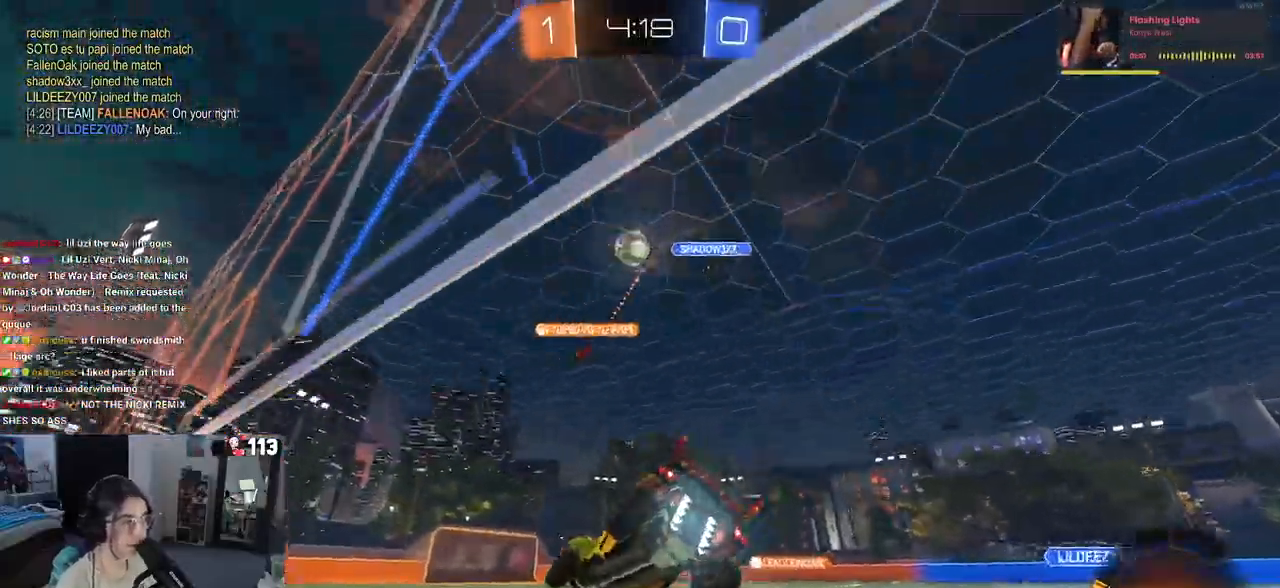
{"buttons": ["CROSS", "R2"], "left_stick": "up-right", "right_stick": "center", "events": [[233, "left_stick", "center"], [367, "CROSS", "down"], [400, "CROSS", "up"], [400, "left_stick", "up-right"], [483, "CROSS", "down"]]}